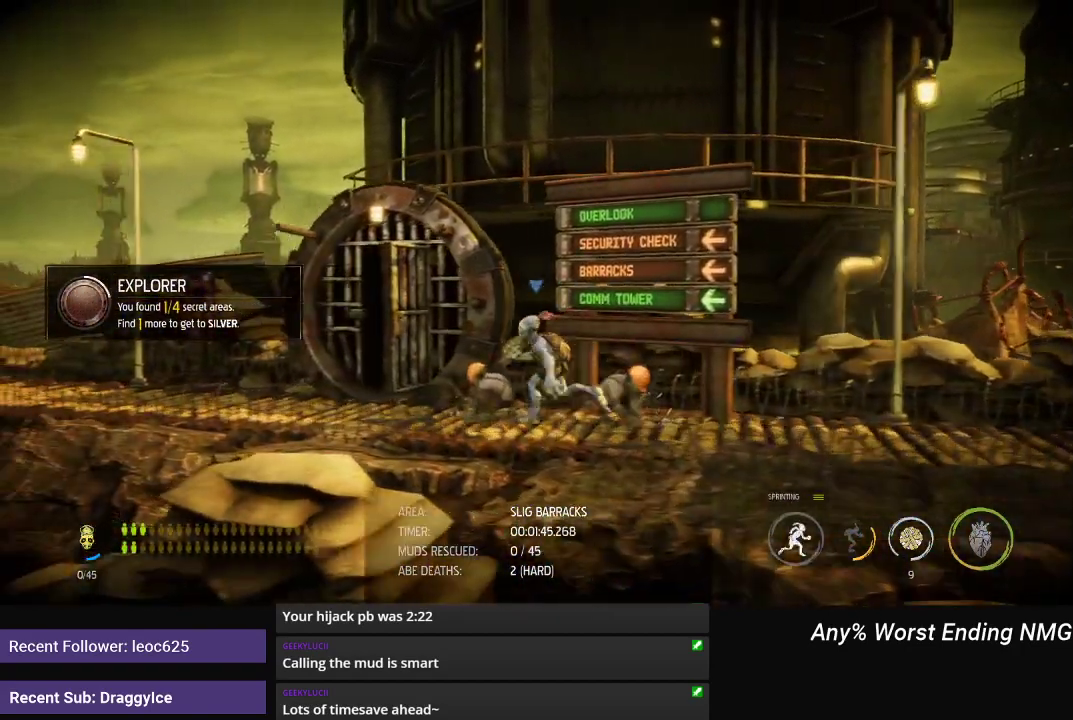
Gameplay with a controller (Xbox layout); each line is a JSON object with the inputs held at the frame after it. "events" lists button and stick changes between this image and that frame as [ms after this image, input, new state], when the widget could be followed in between.
{"buttons": ["R1", "DPAD_UP"], "left_stick": "left", "right_stick": "center", "events": [[50, "DPAD_UP", "down"]]}
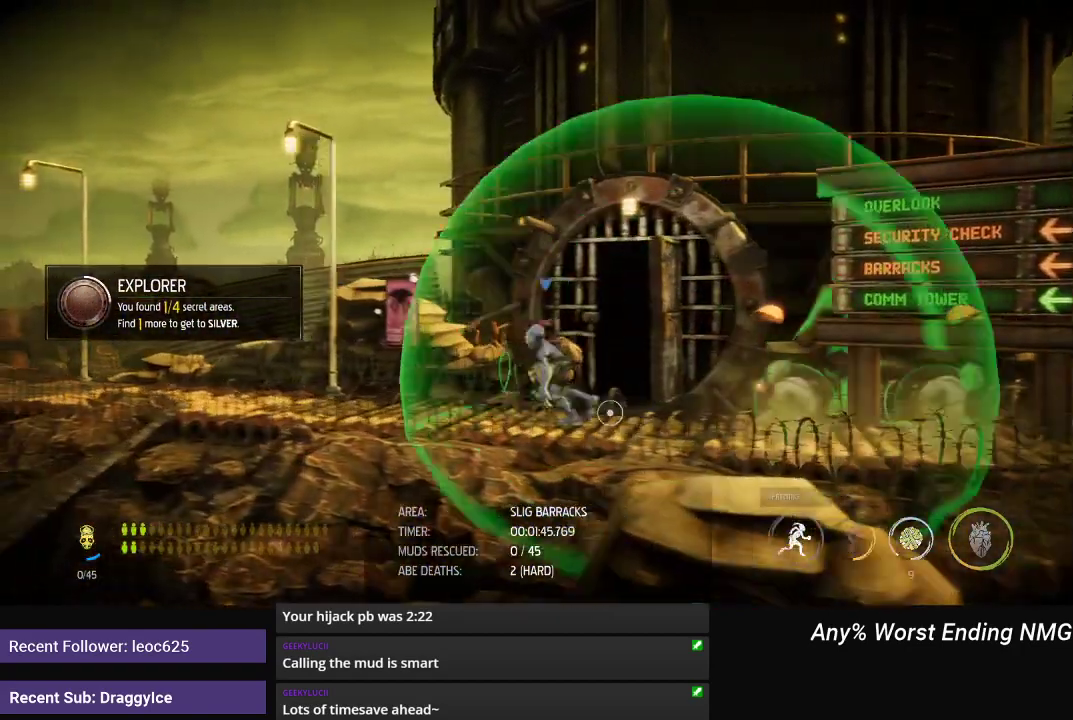
{"buttons": ["R1"], "left_stick": "left", "right_stick": "center", "events": [[167, "DPAD_UP", "up"]]}
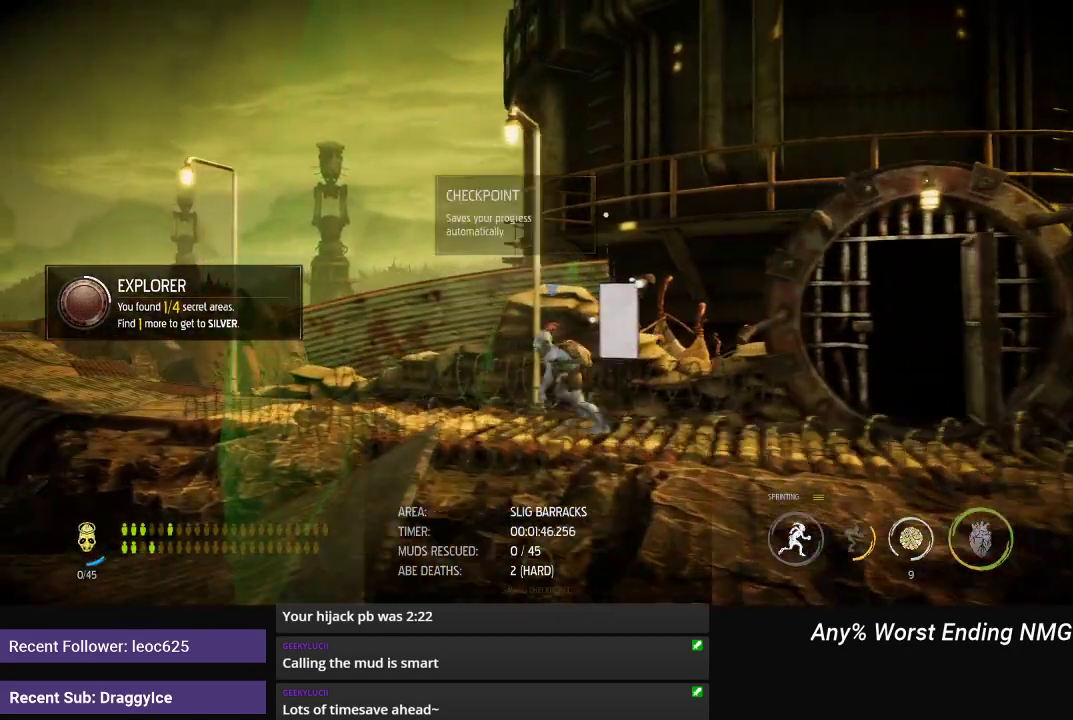
{"buttons": ["R1"], "left_stick": "left", "right_stick": "center", "events": []}
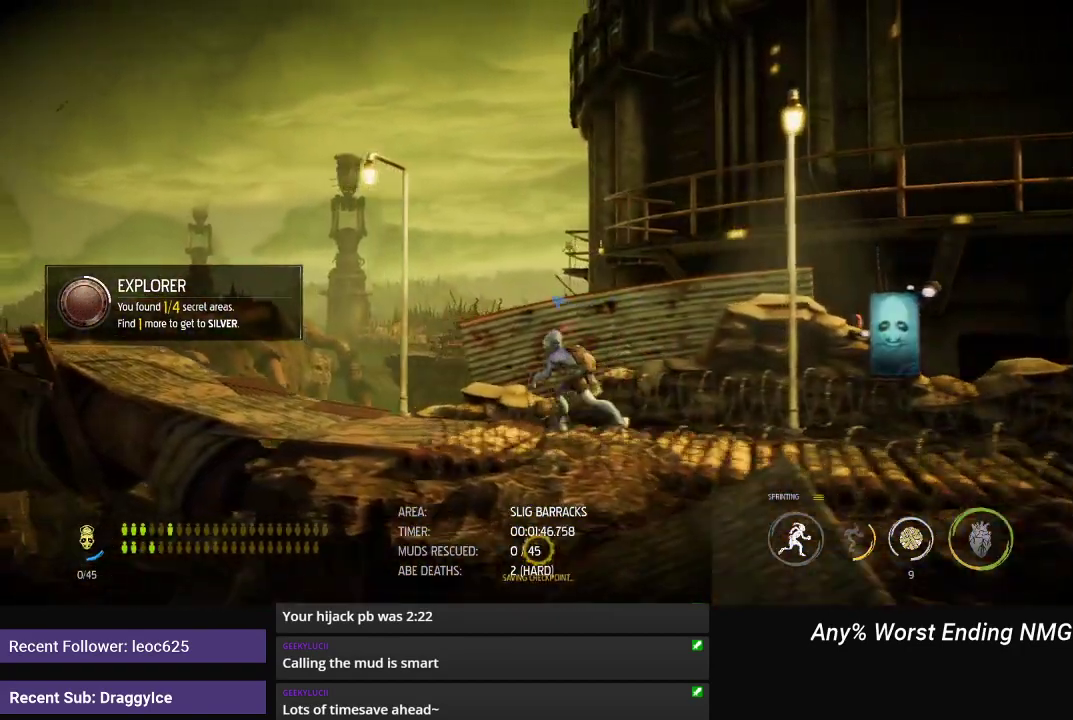
{"buttons": ["R1"], "left_stick": "left", "right_stick": "center", "events": []}
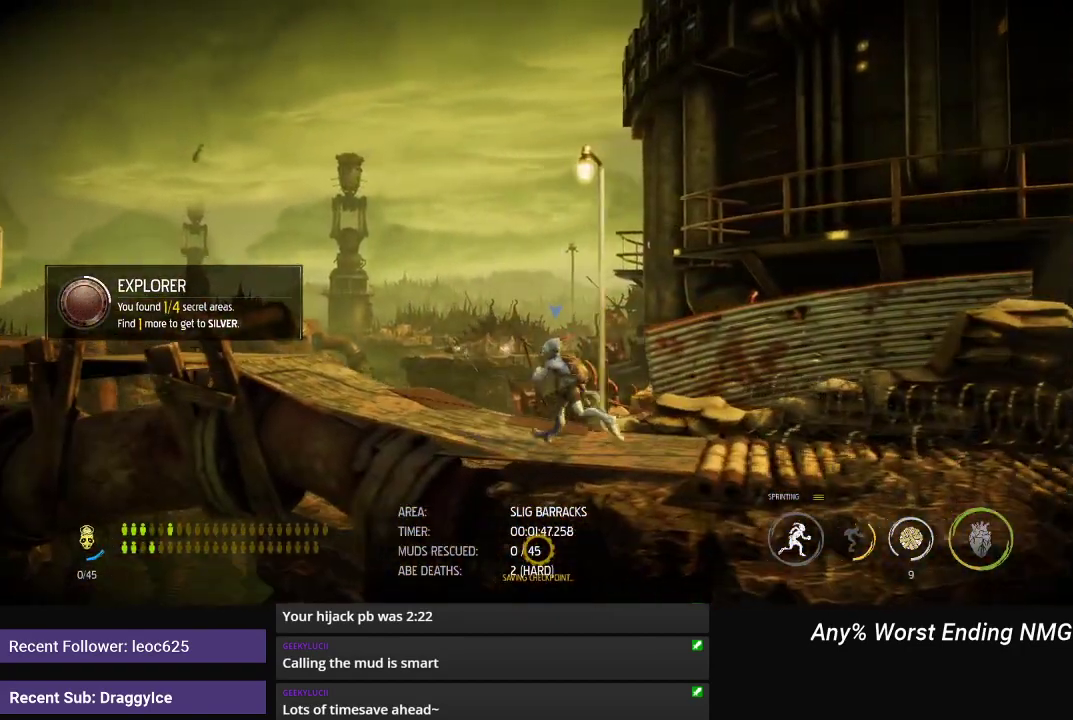
{"buttons": ["R1"], "left_stick": "left", "right_stick": "center", "events": [[217, "B", "down"], [367, "B", "up"]]}
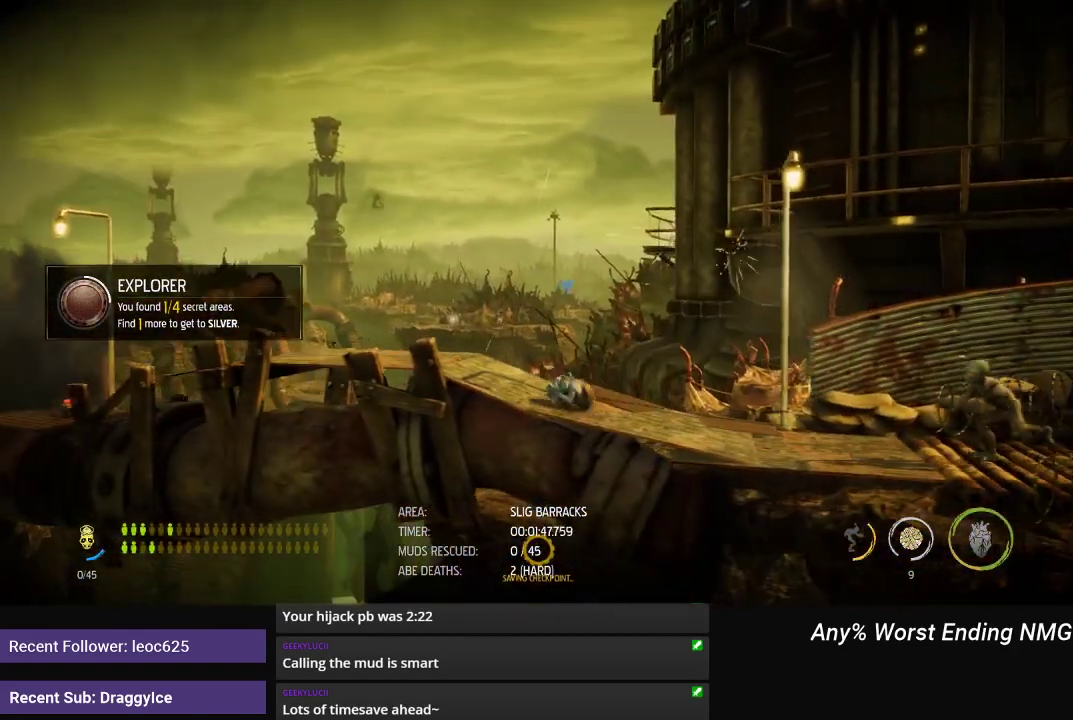
{"buttons": ["R1"], "left_stick": "left", "right_stick": "center", "events": []}
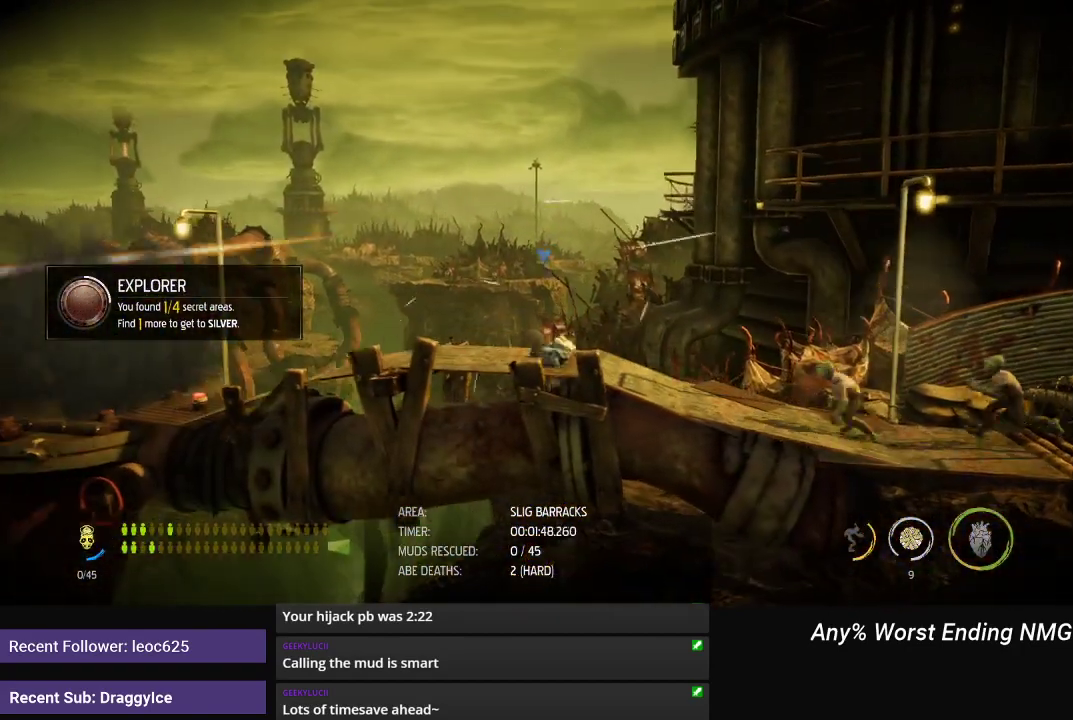
{"buttons": ["R1"], "left_stick": "left", "right_stick": "center", "events": []}
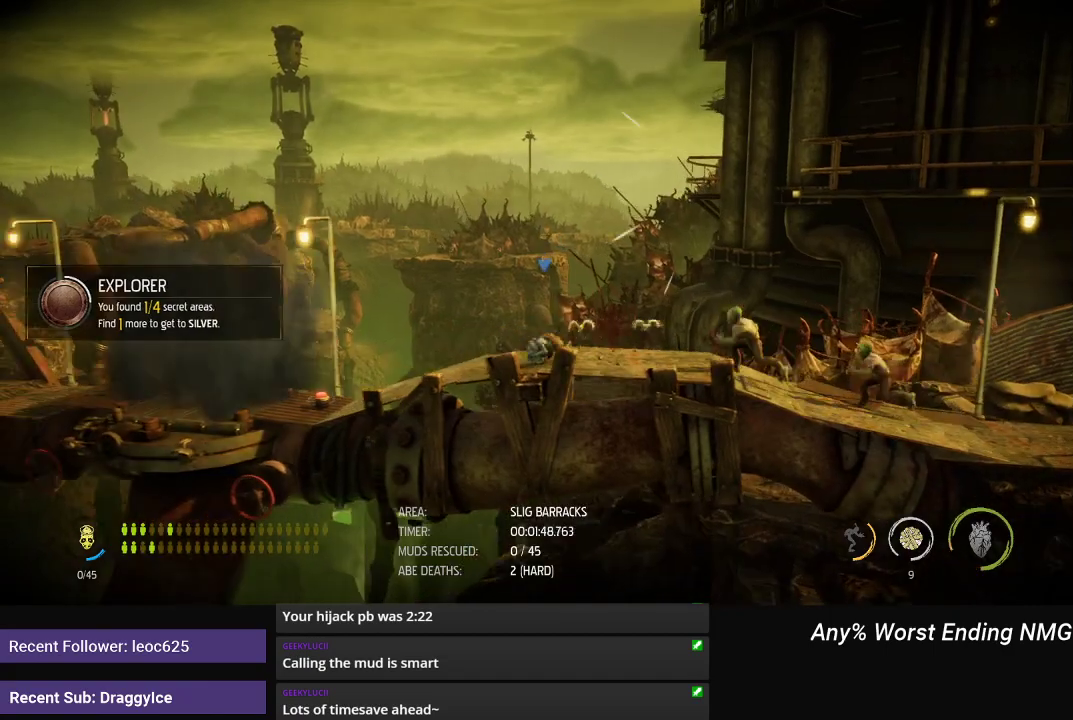
{"buttons": ["R1"], "left_stick": "left", "right_stick": "center", "events": []}
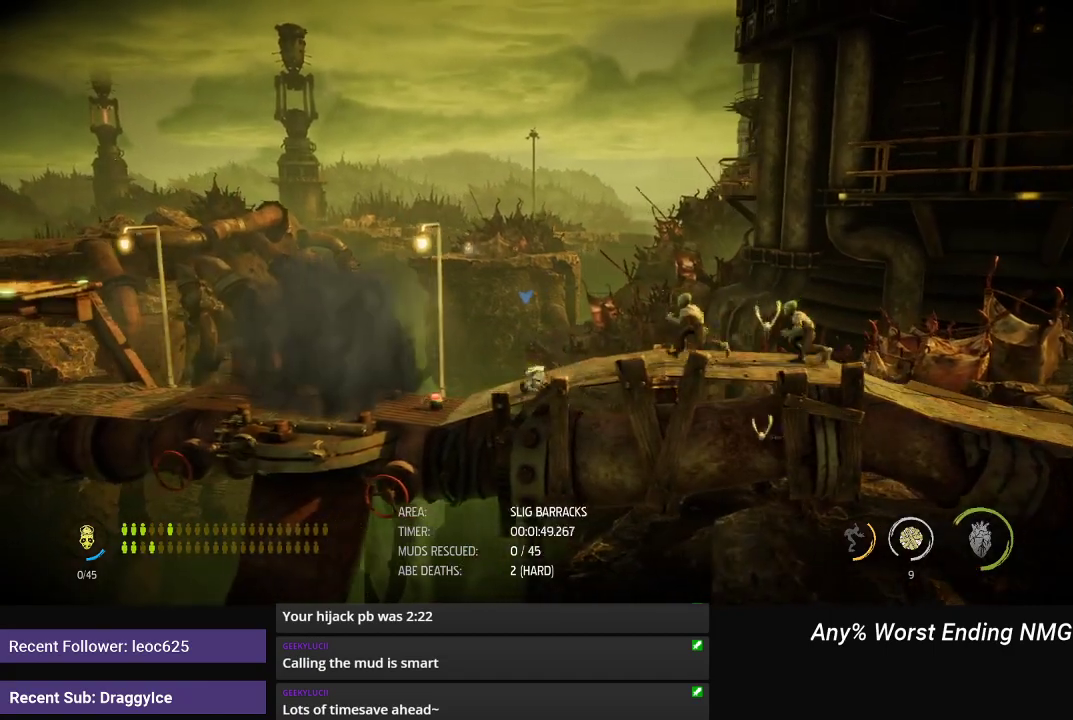
{"buttons": ["R1"], "left_stick": "left", "right_stick": "center", "events": [[200, "A", "down"], [400, "A", "up"]]}
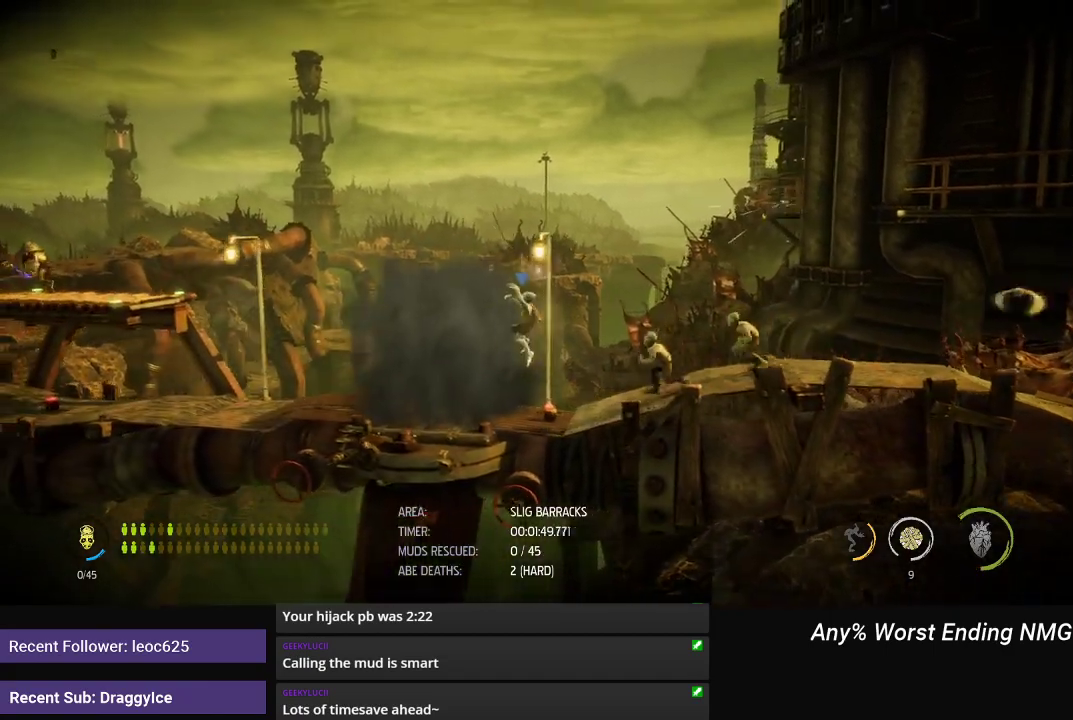
{"buttons": ["R1"], "left_stick": "left", "right_stick": "center", "events": [[184, "B", "down"], [351, "B", "up"]]}
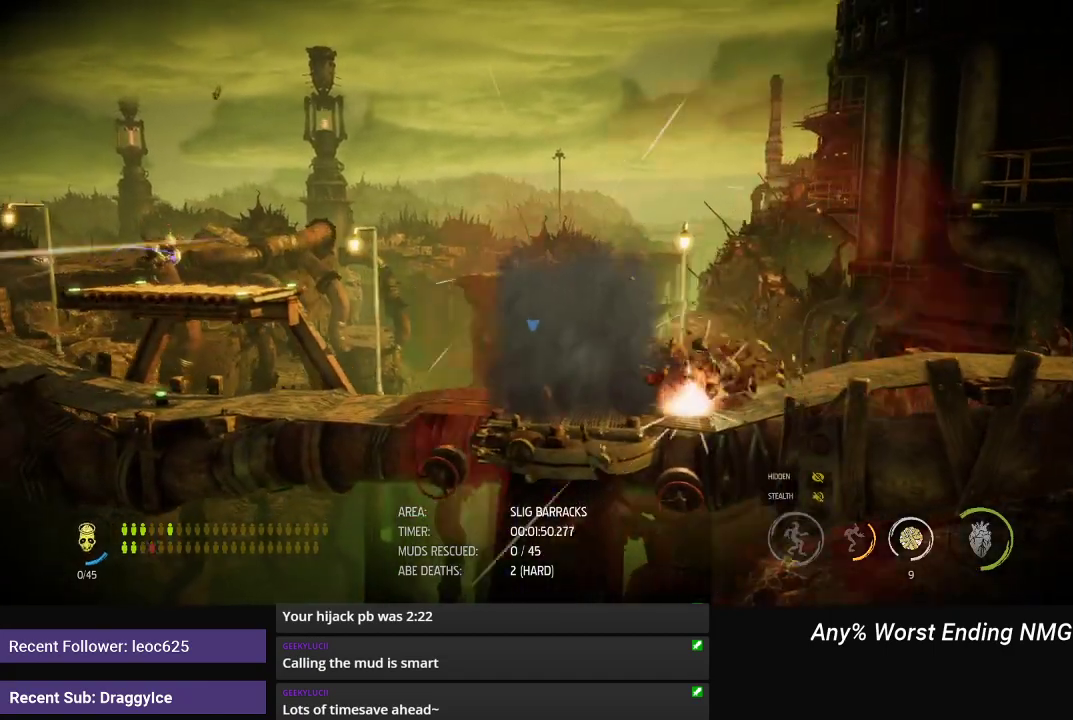
{"buttons": ["R1"], "left_stick": "left", "right_stick": "center", "events": []}
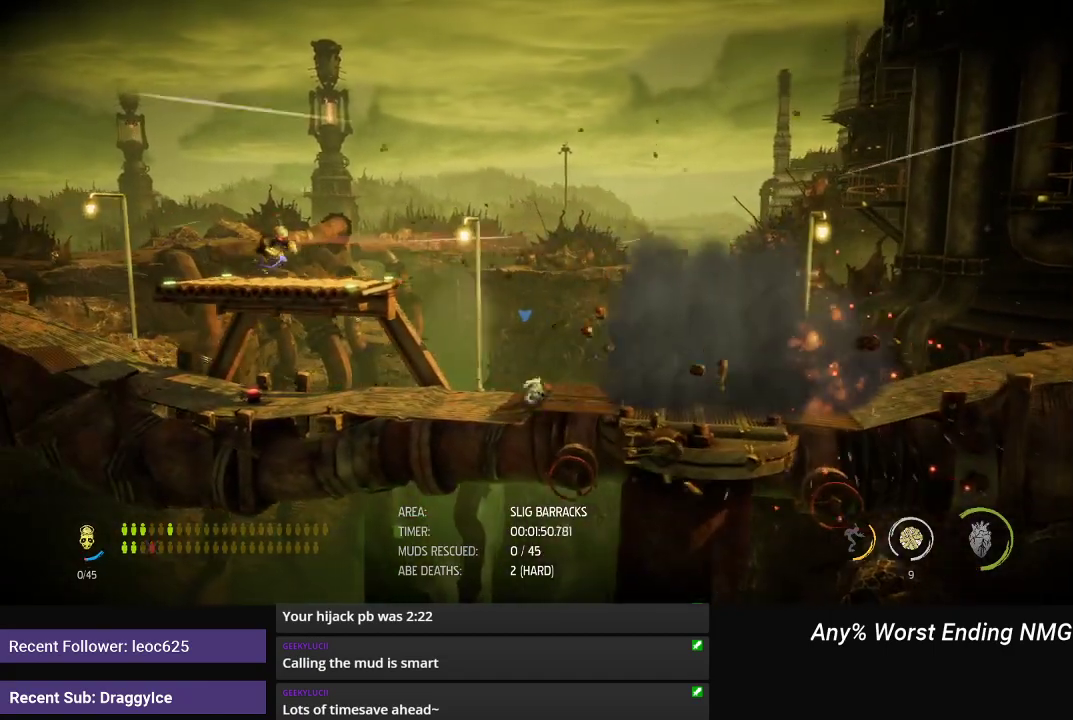
{"buttons": ["R1"], "left_stick": "left", "right_stick": "center", "events": []}
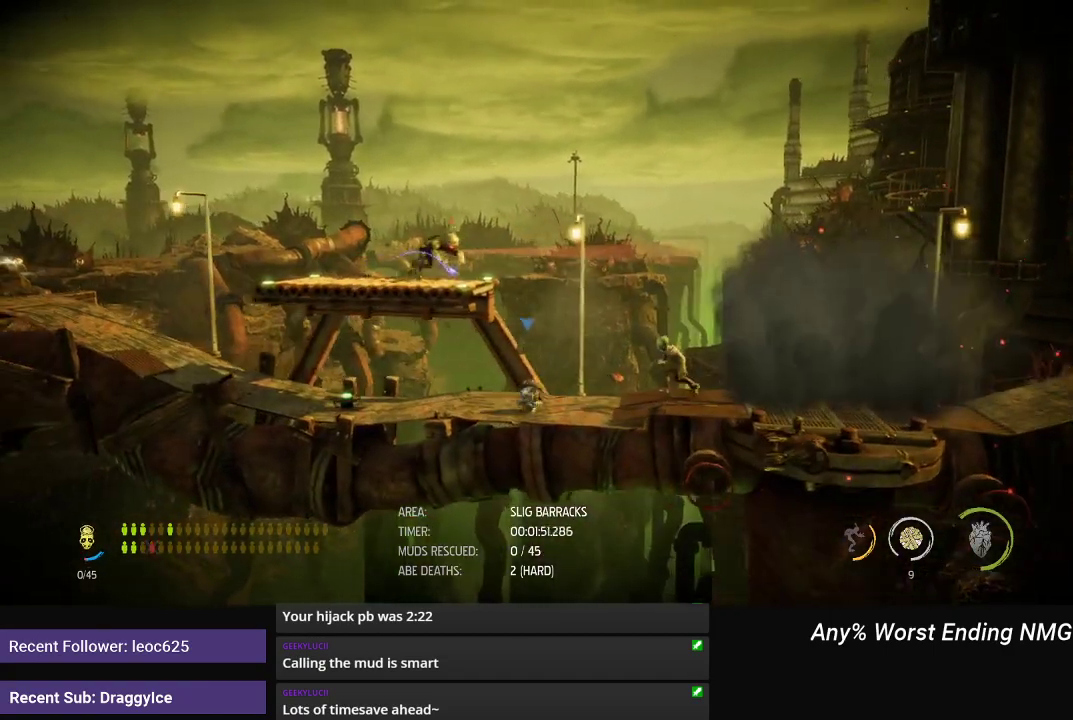
{"buttons": ["R1"], "left_stick": "left", "right_stick": "center", "events": []}
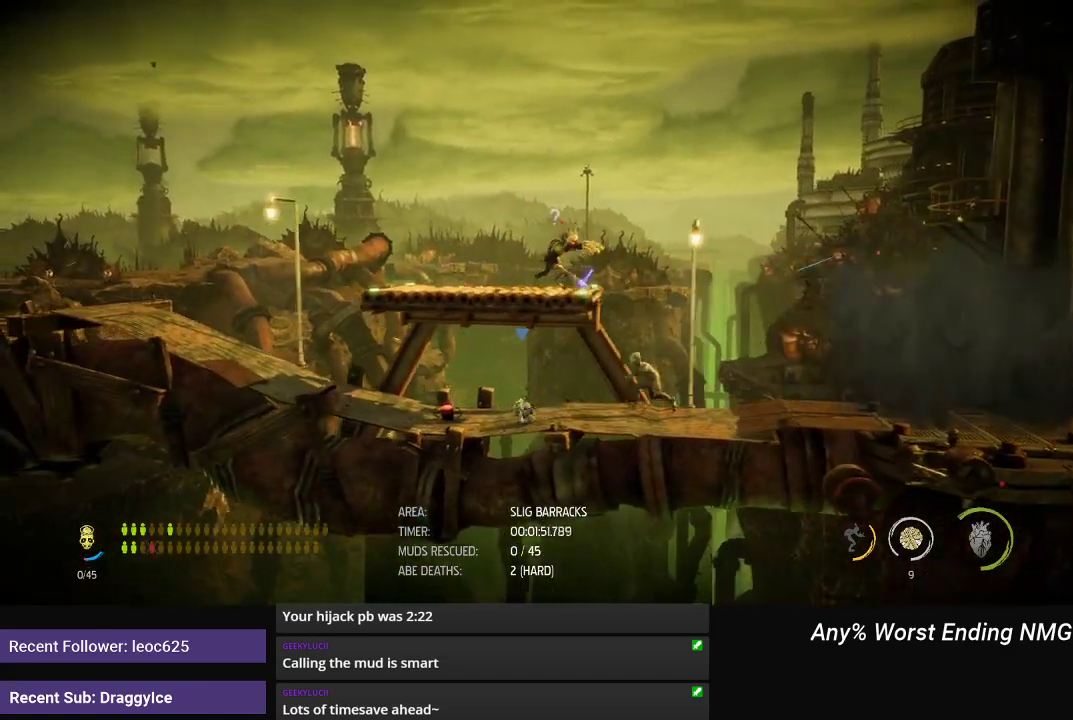
{"buttons": ["B", "R1"], "left_stick": "left", "right_stick": "center", "events": [[67, "A", "down"], [217, "A", "up"], [451, "B", "down"]]}
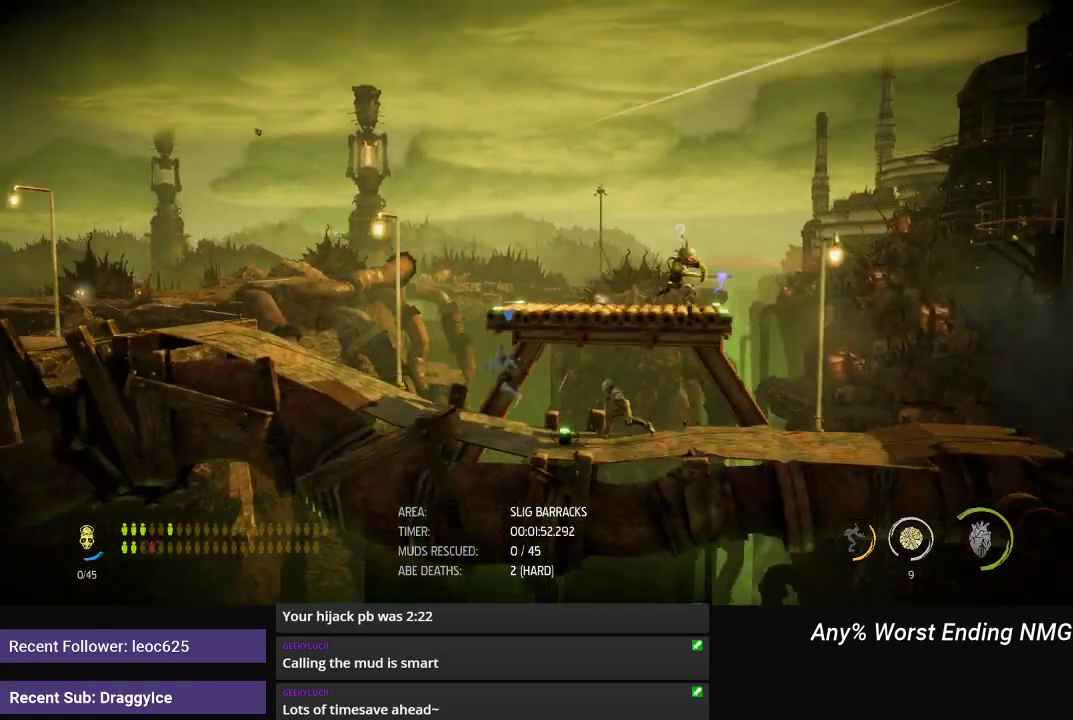
{"buttons": ["R1"], "left_stick": "left", "right_stick": "center", "events": [[67, "B", "up"]]}
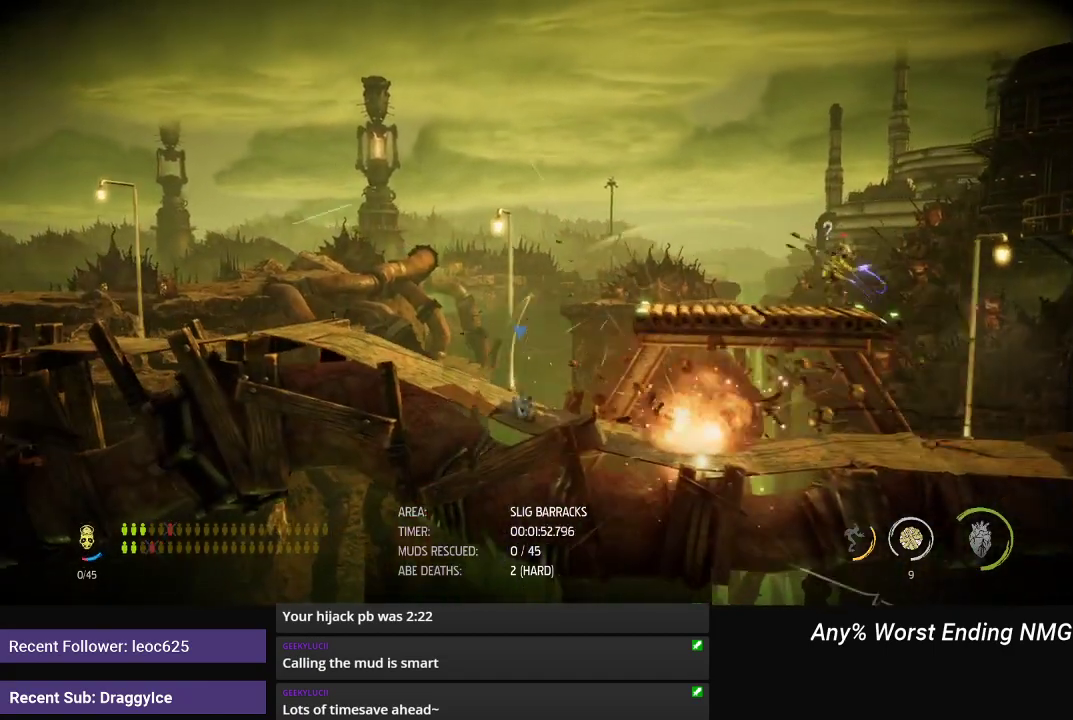
{"buttons": ["R1"], "left_stick": "left", "right_stick": "center", "events": []}
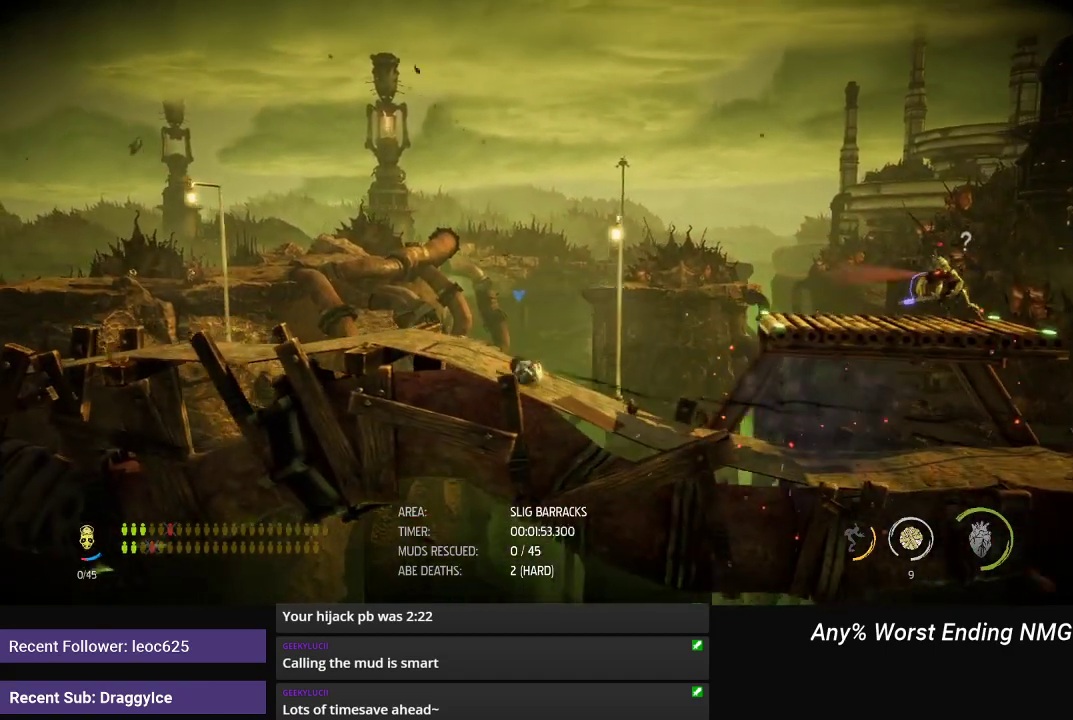
{"buttons": ["R1"], "left_stick": "left", "right_stick": "center", "events": []}
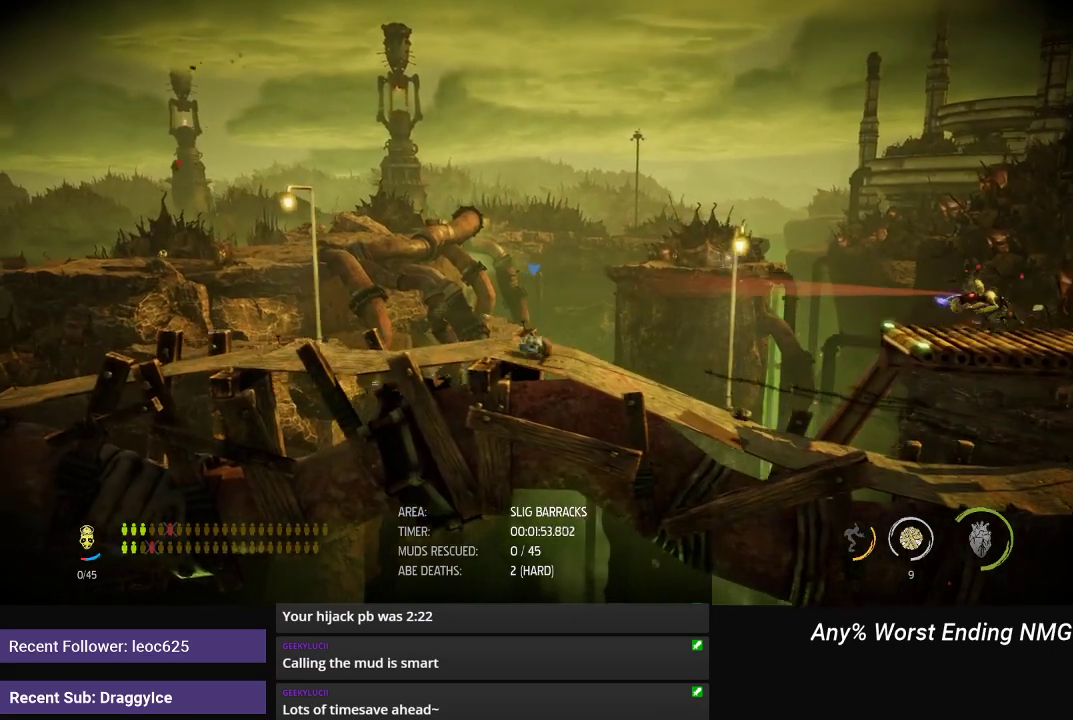
{"buttons": ["A", "R1"], "left_stick": "left", "right_stick": "center", "events": [[467, "A", "down"]]}
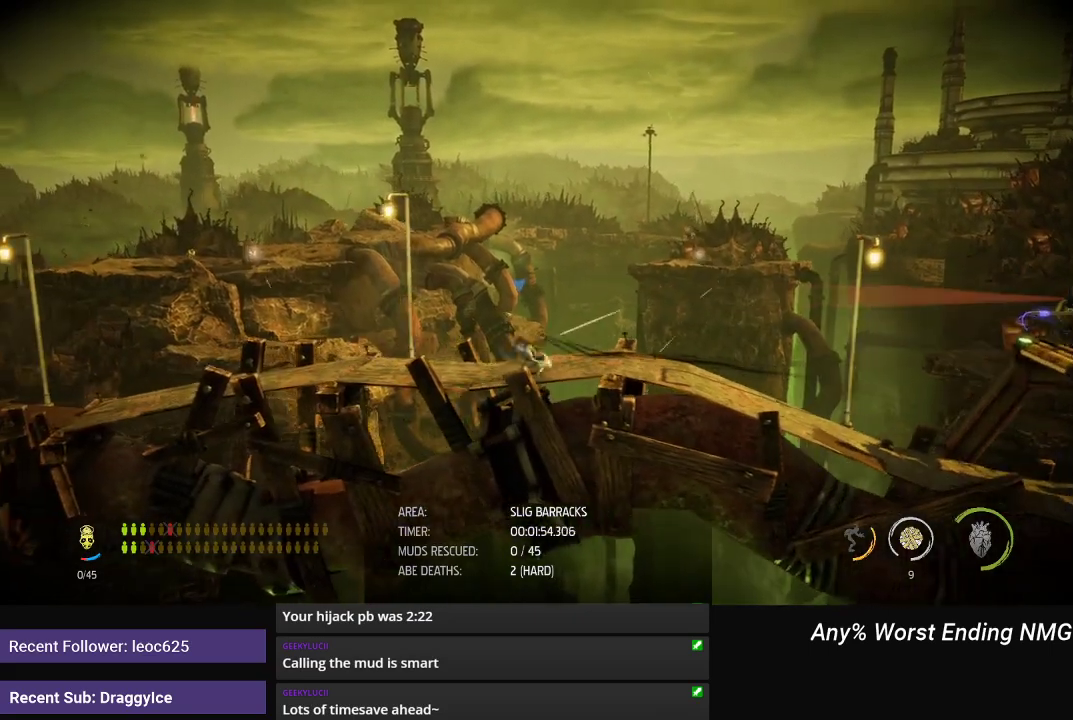
{"buttons": ["A", "R1"], "left_stick": "left", "right_stick": "center", "events": [[167, "A", "up"], [350, "A", "down"]]}
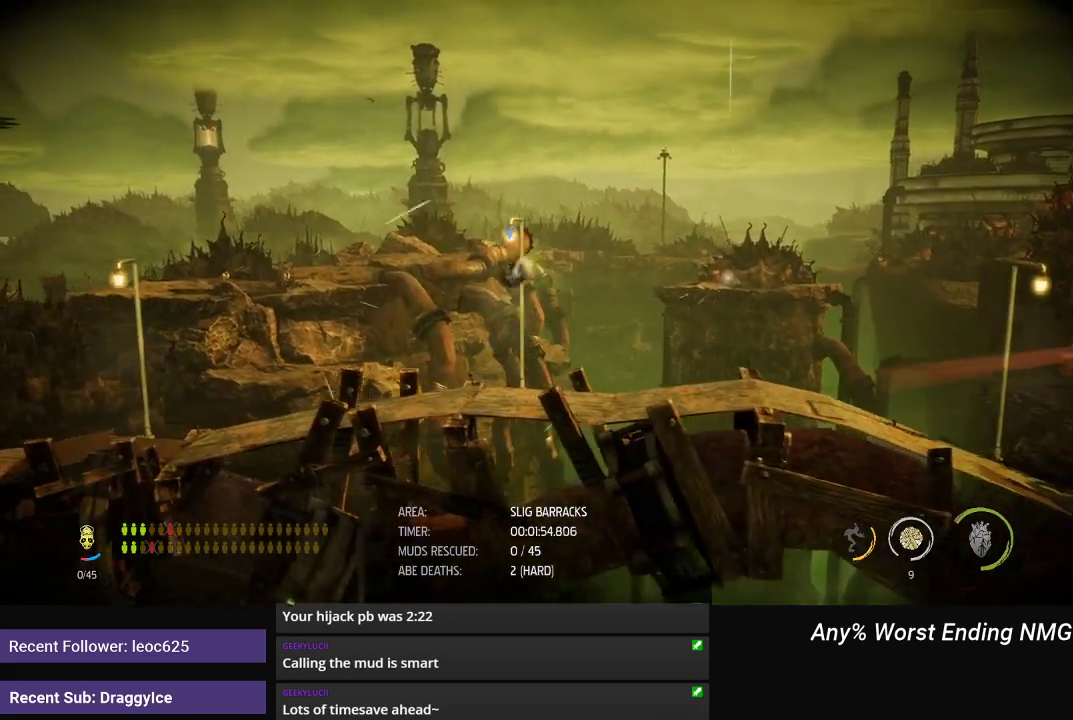
{"buttons": ["R1"], "left_stick": "left", "right_stick": "center", "events": [[84, "A", "up"], [334, "B", "down"], [484, "B", "up"]]}
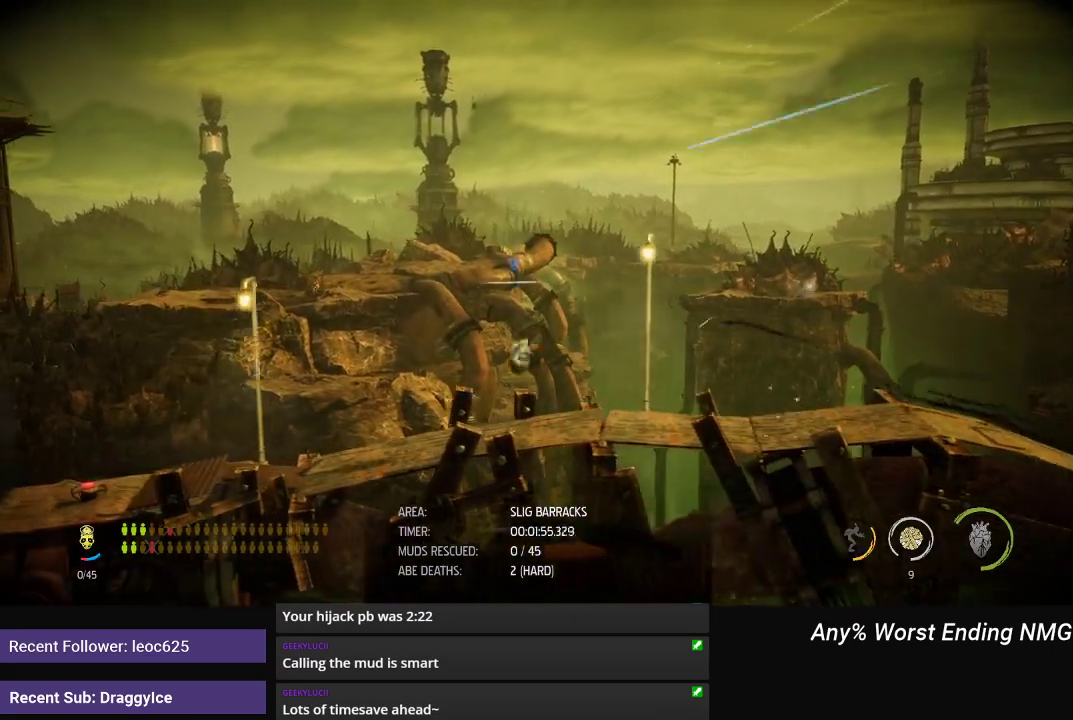
{"buttons": ["A", "R1"], "left_stick": "left", "right_stick": "center", "events": [[400, "A", "down"]]}
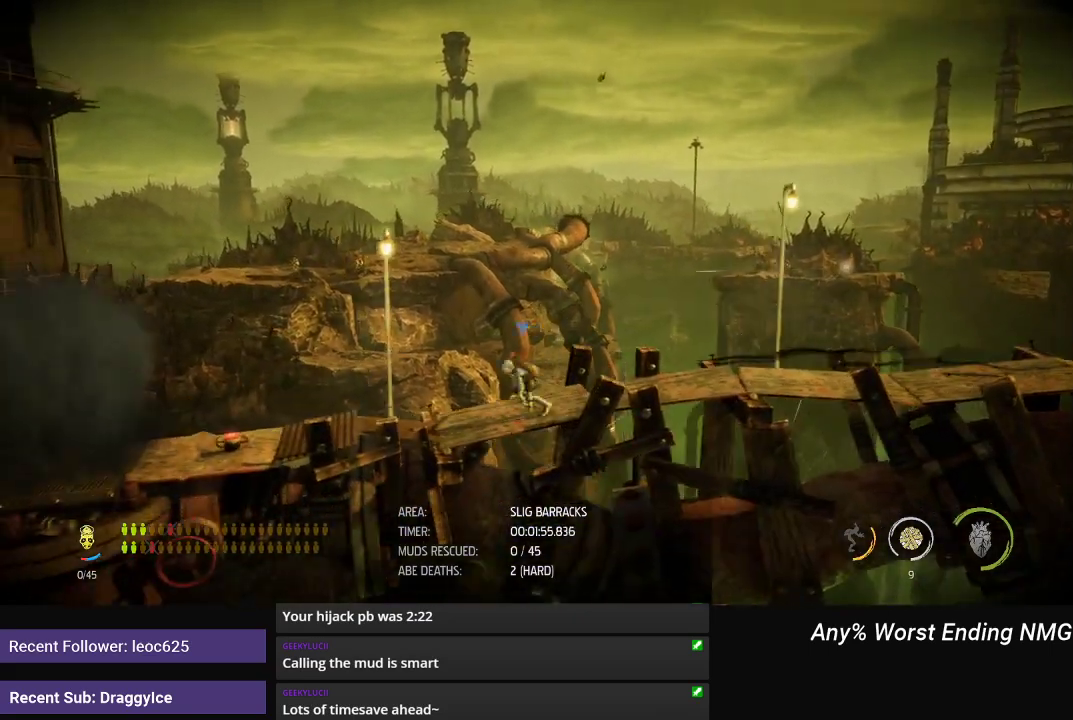
{"buttons": ["A", "R1"], "left_stick": "left", "right_stick": "center", "events": [[84, "A", "up"], [451, "A", "down"]]}
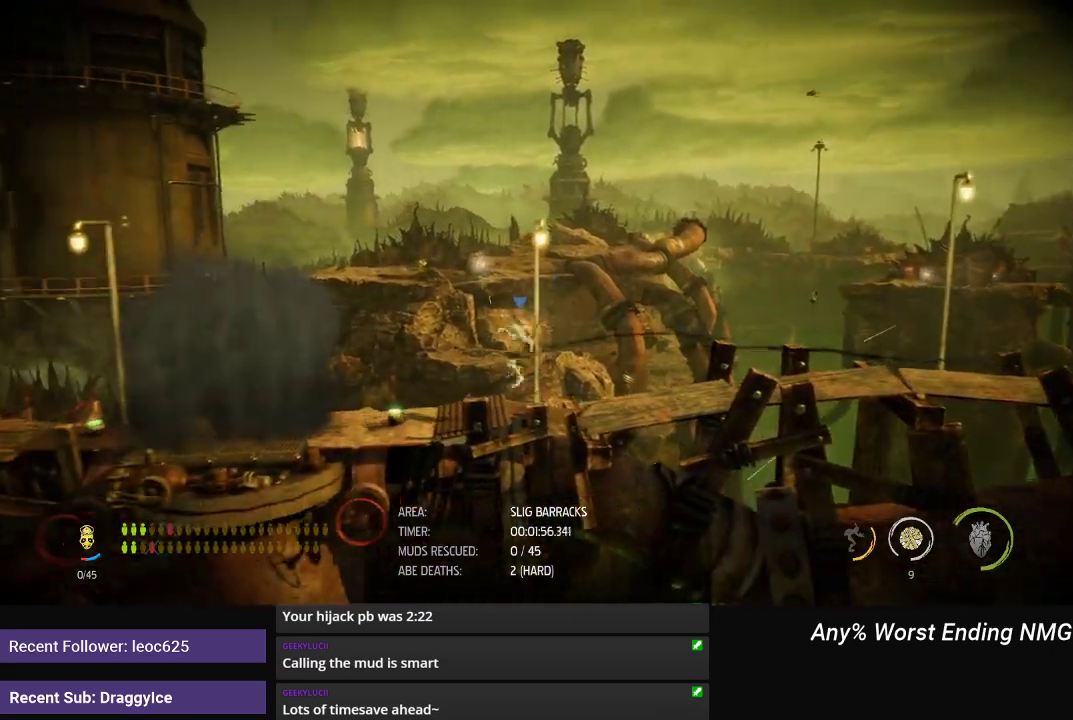
{"buttons": ["R1"], "left_stick": "left", "right_stick": "center", "events": [[400, "A", "up"]]}
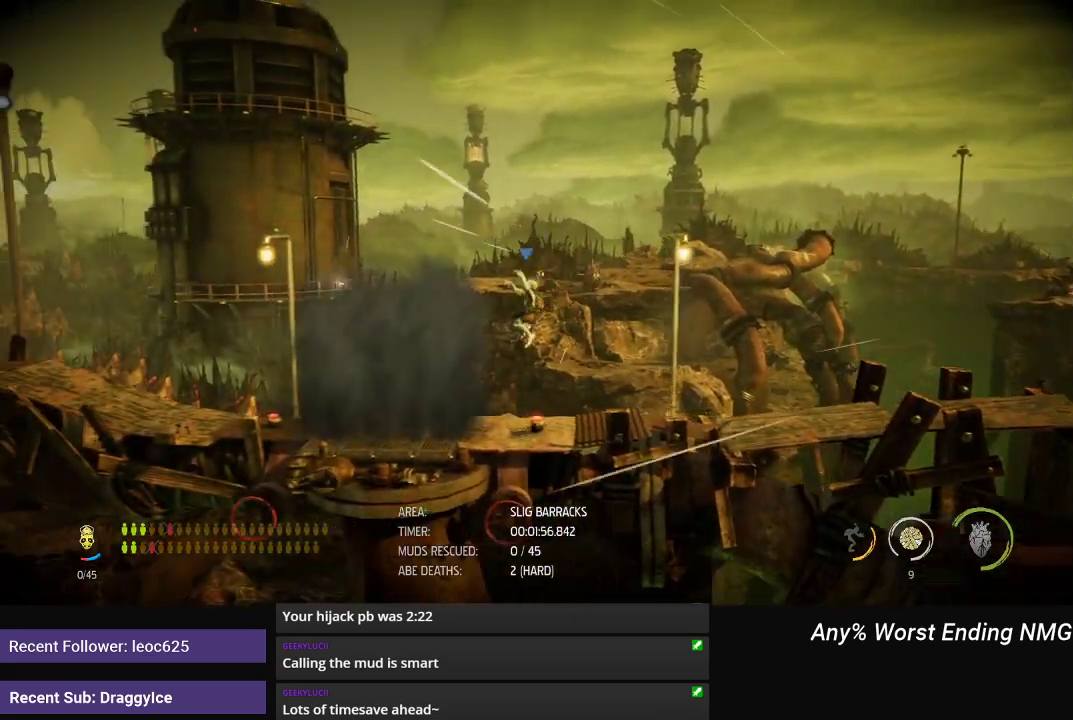
{"buttons": ["R1"], "left_stick": "center", "right_stick": "center", "events": [[451, "left_stick", "center"]]}
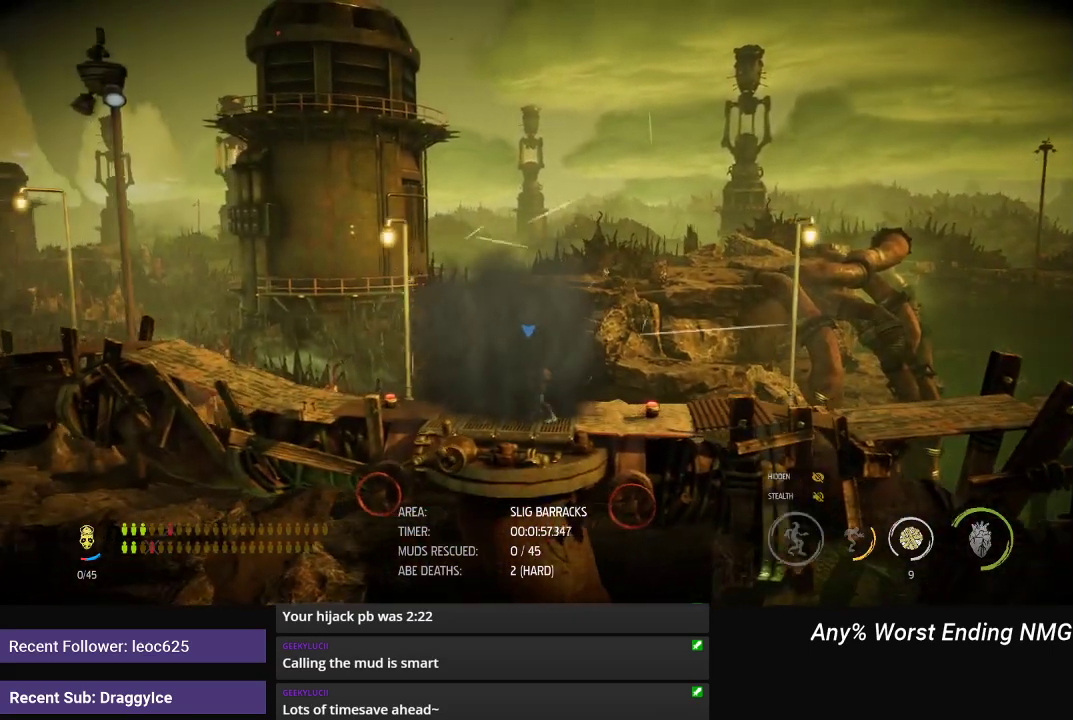
{"buttons": ["R1"], "left_stick": "center", "right_stick": "center", "events": []}
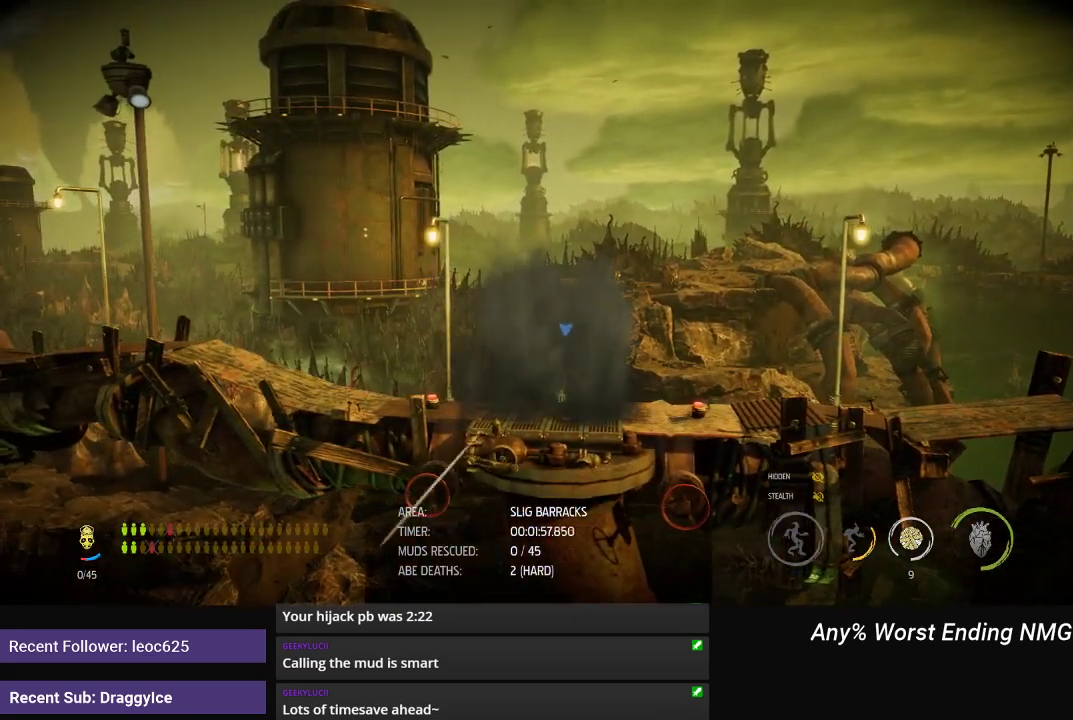
{"buttons": [], "left_stick": "center", "right_stick": "center", "events": [[384, "R1", "up"]]}
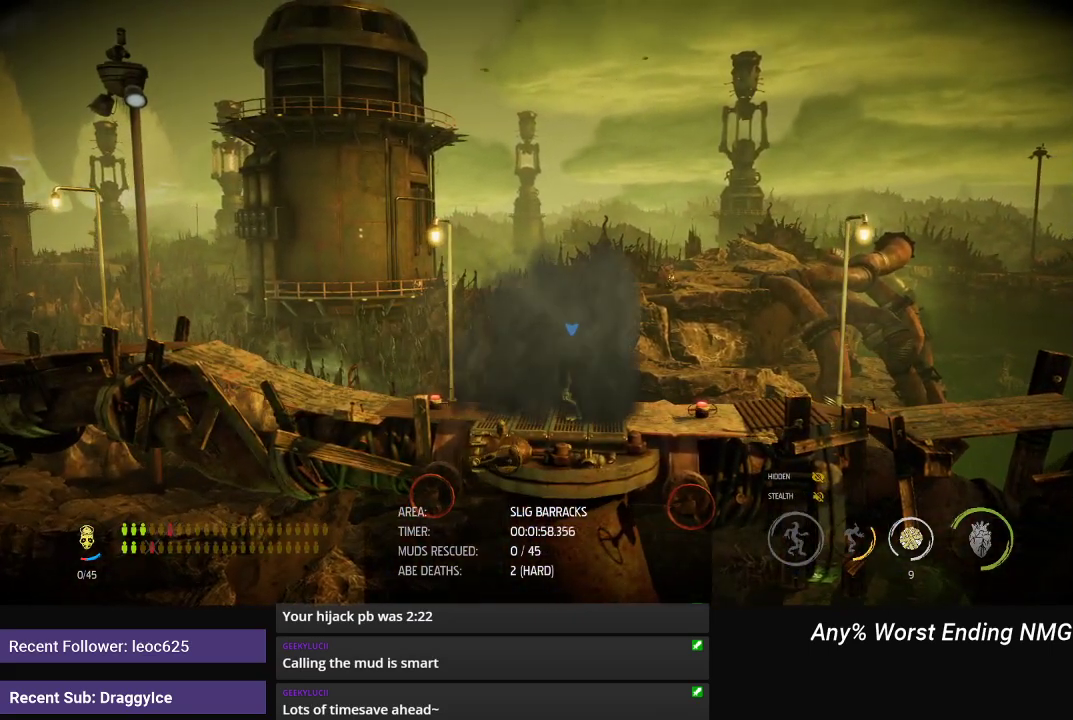
{"buttons": ["Y"], "left_stick": "center", "right_stick": "center", "events": [[117, "Y", "down"]]}
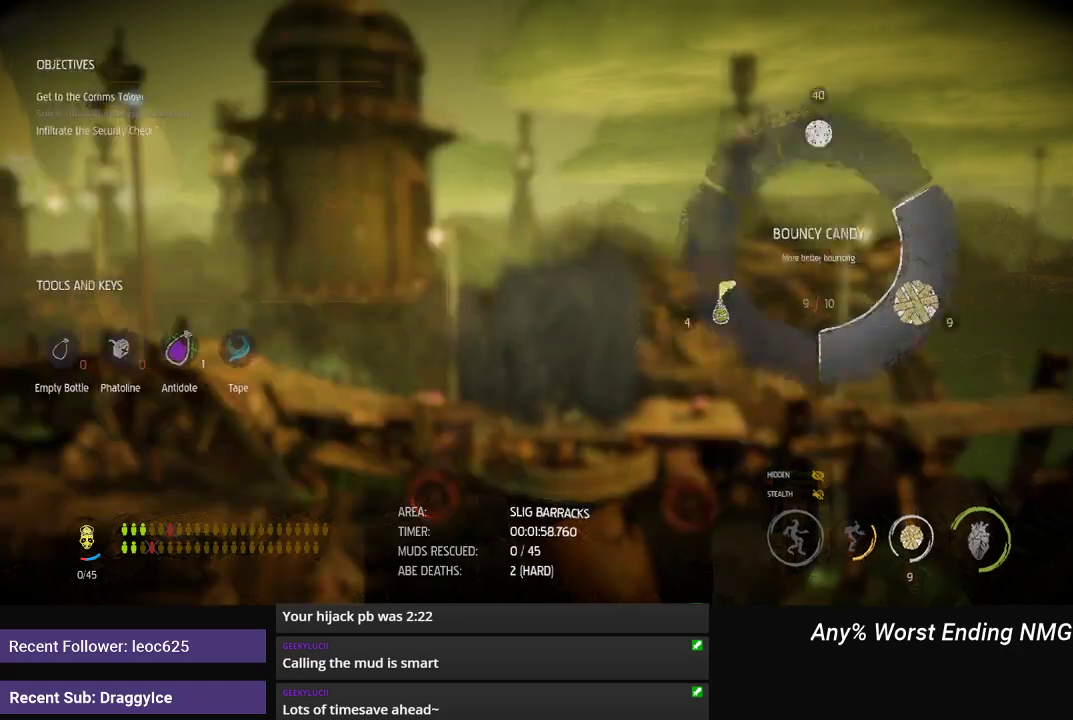
{"buttons": [], "left_stick": "center", "right_stick": "center", "events": [[67, "left_stick", "left"], [301, "left_stick", "center"], [367, "Y", "up"]]}
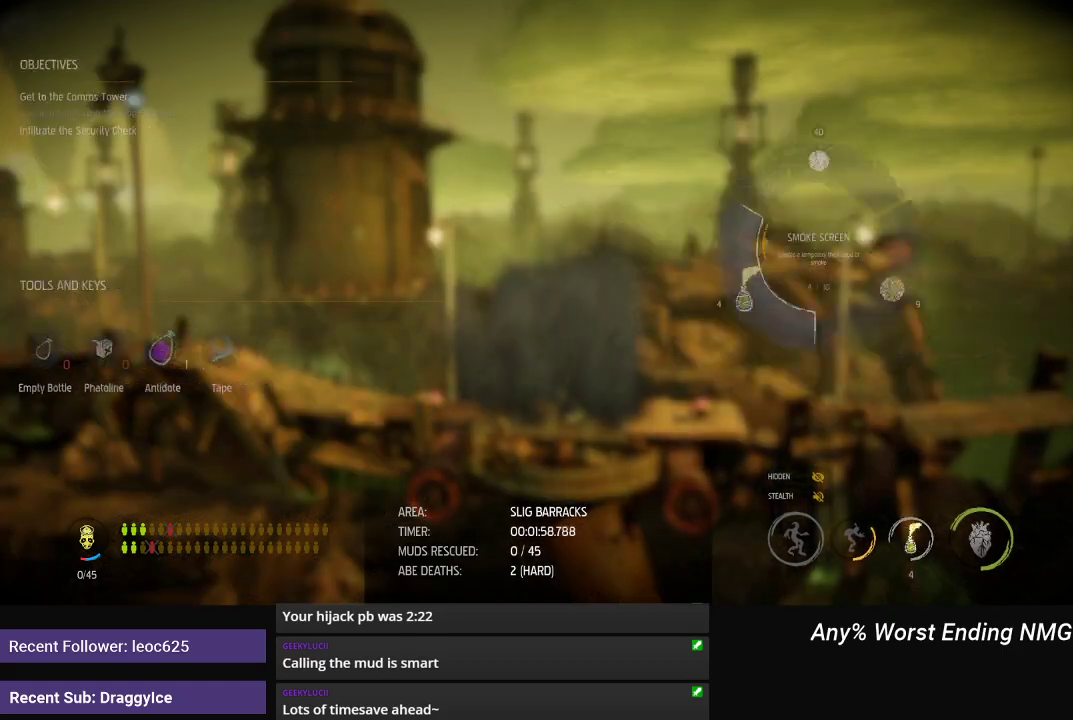
{"buttons": [], "left_stick": "center", "right_stick": "left", "events": [[17, "right_stick", "left"]]}